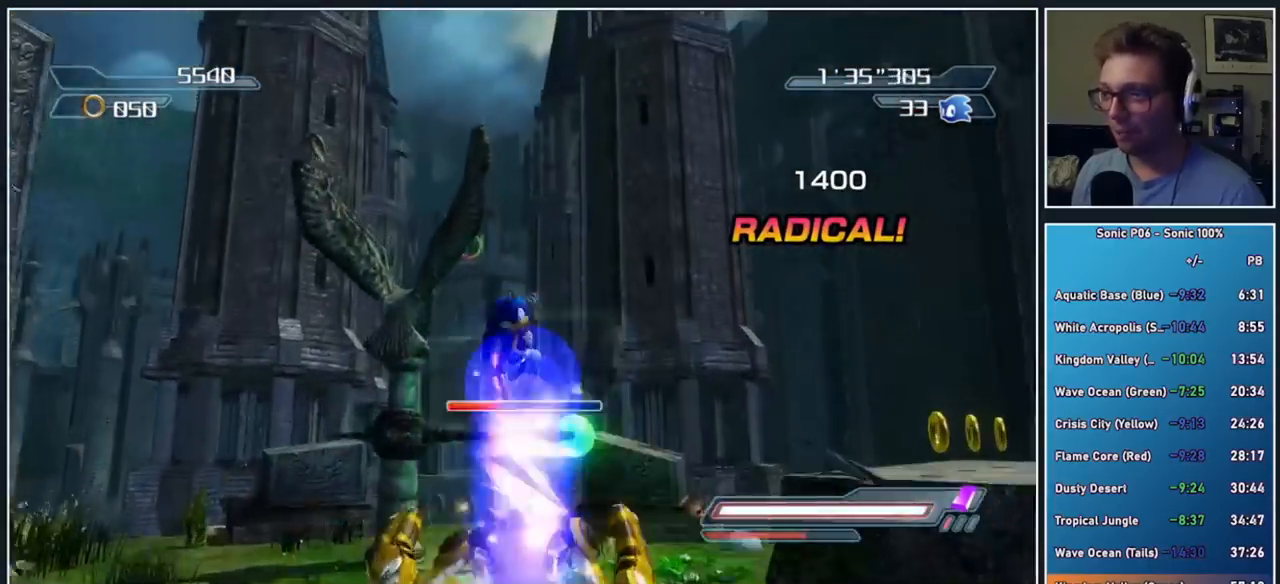
Gameplay with a controller (Xbox layout); each line is a JSON object with the inputs held at the frame after it. "button_events" lists button changes between this image and that frame as [ms after this image, input, new state], when the widget could be followed in between (sticks are given only as held states). This document gives stick clicks only as held states, not as events. Not read: R1.
{"buttons": [], "left_stick": "left", "right_stick": "center", "button_events": [[17, "A", "down"], [283, "A", "up"]]}
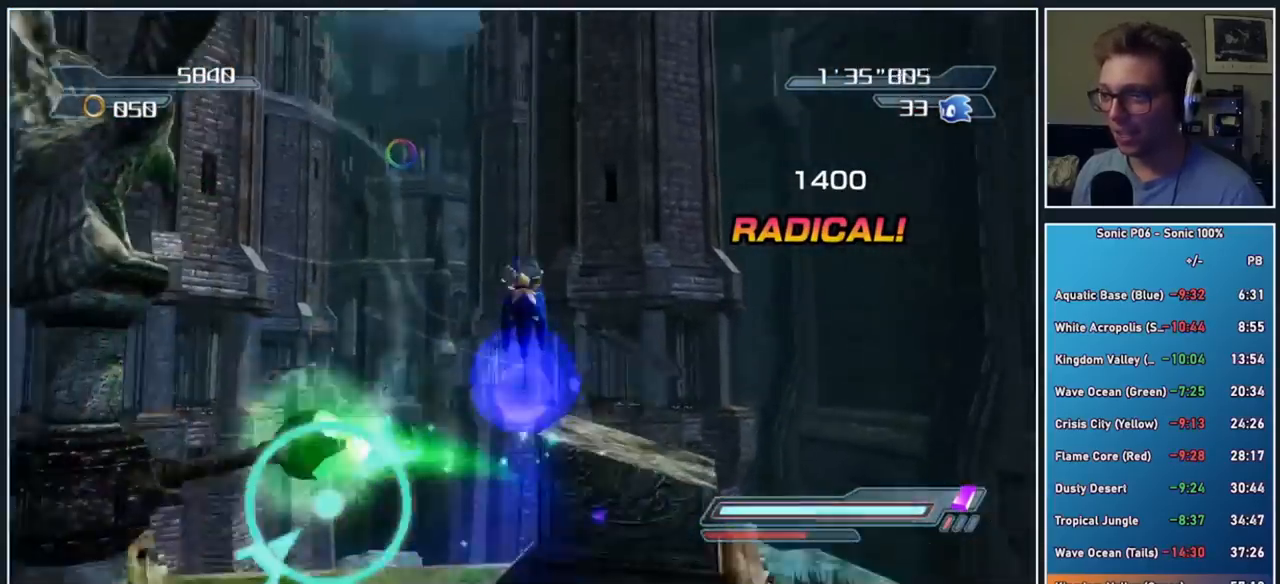
{"buttons": ["X"], "left_stick": "down", "right_stick": "center", "button_events": [[117, "A", "down"], [217, "A", "up"], [300, "X", "down"], [400, "X", "up"], [483, "X", "down"]]}
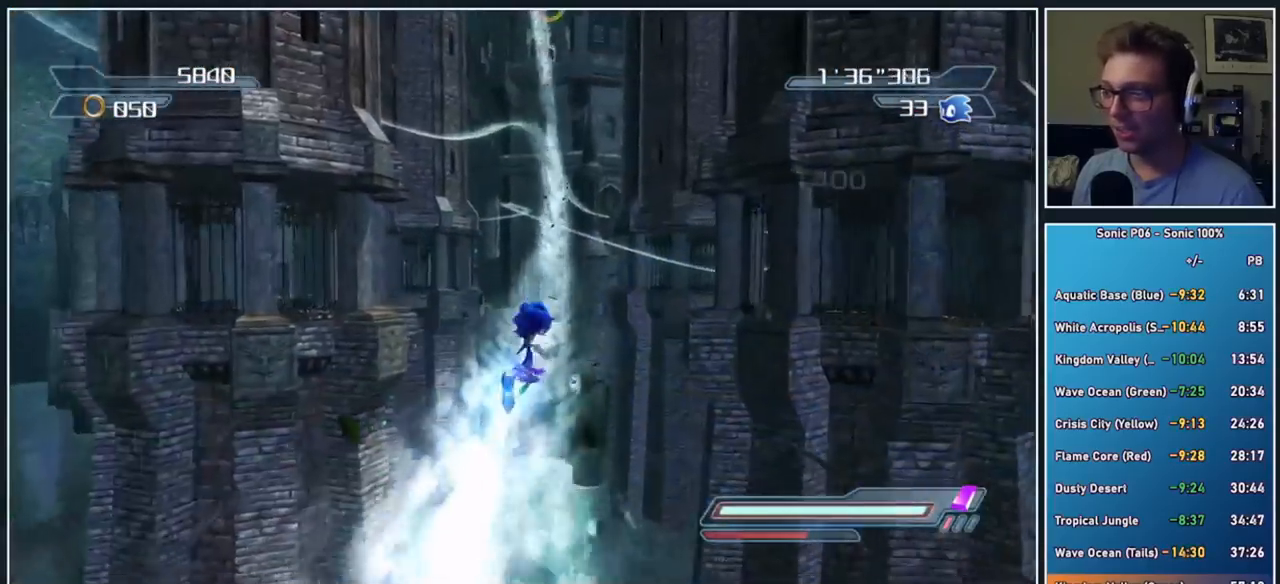
{"buttons": ["X"], "left_stick": "left", "right_stick": "center", "button_events": [[83, "X", "up"], [133, "X", "down"], [250, "X", "up"], [317, "X", "down"], [400, "X", "up"], [467, "X", "down"]]}
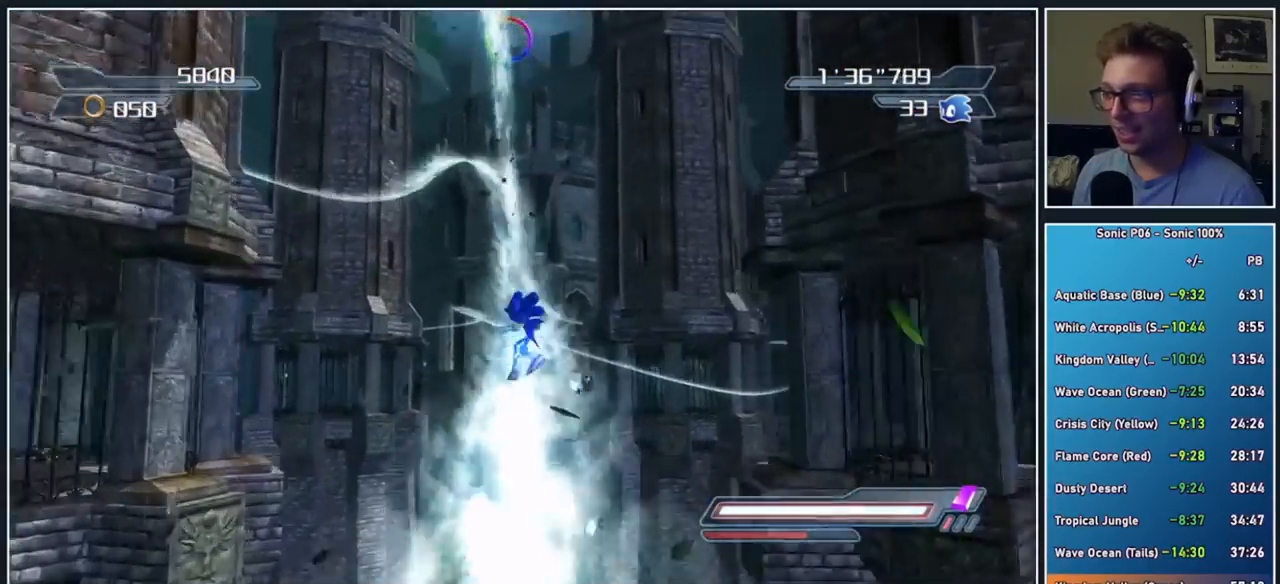
{"buttons": [], "left_stick": "left", "right_stick": "center", "button_events": [[83, "X", "up"], [133, "X", "down"], [233, "X", "up"], [300, "X", "down"], [433, "X", "up"]]}
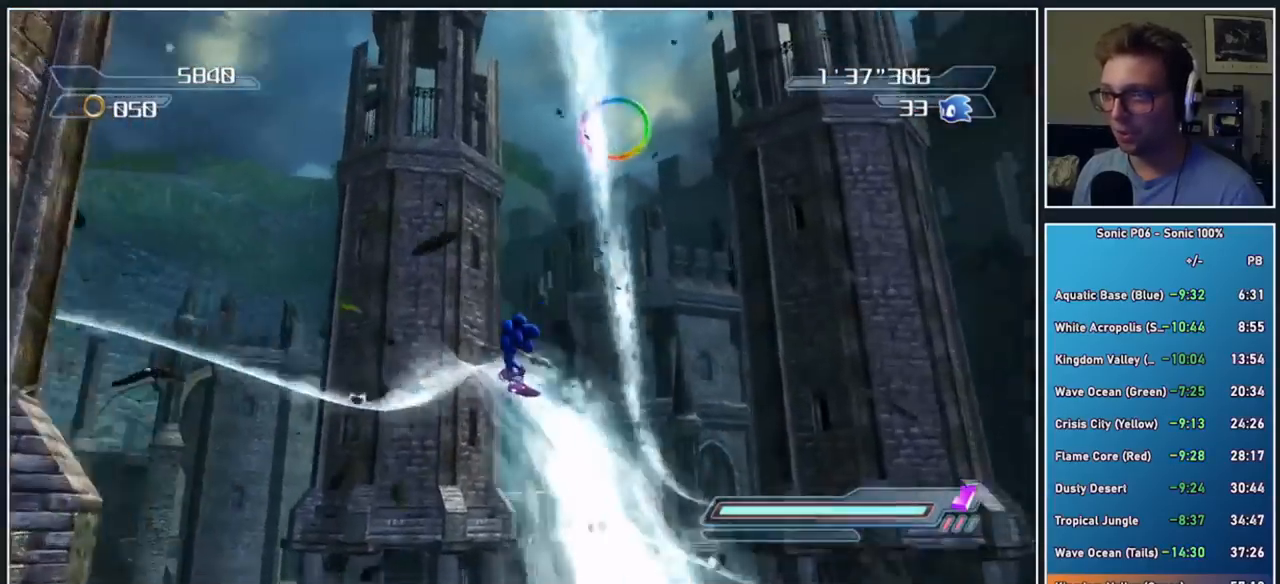
{"buttons": [], "left_stick": "center", "right_stick": "center", "button_events": [[167, "A", "down"], [267, "A", "up"], [367, "A", "down"], [467, "A", "up"]]}
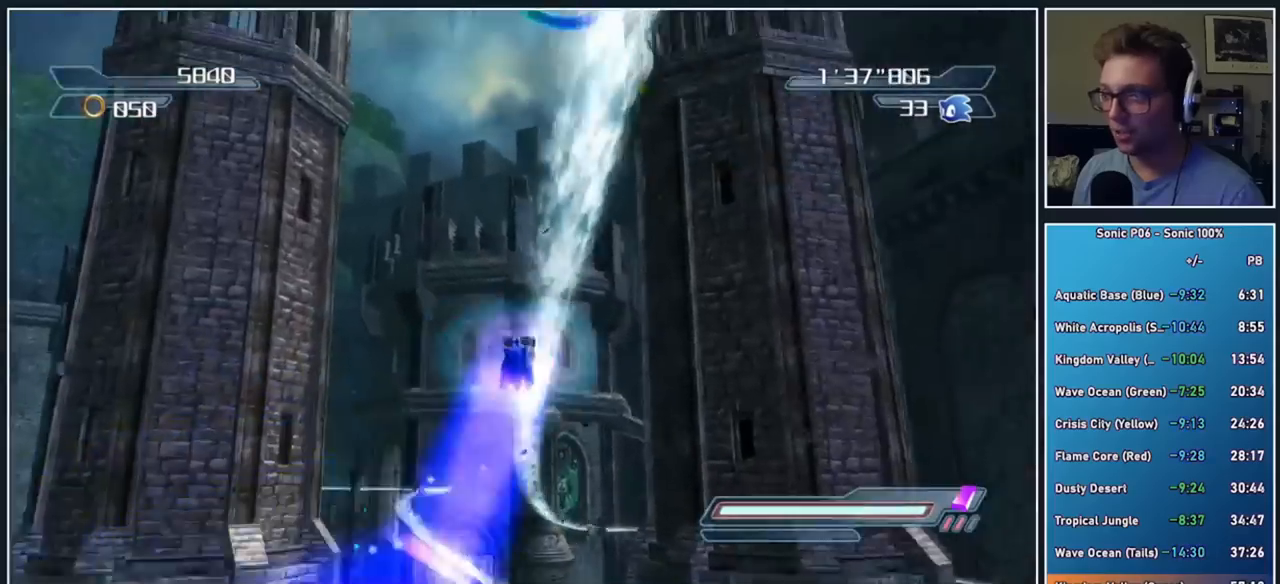
{"buttons": ["X"], "left_stick": "center", "right_stick": "center", "button_events": [[117, "X", "down"], [200, "X", "up"], [283, "X", "down"], [400, "X", "up"], [450, "X", "down"]]}
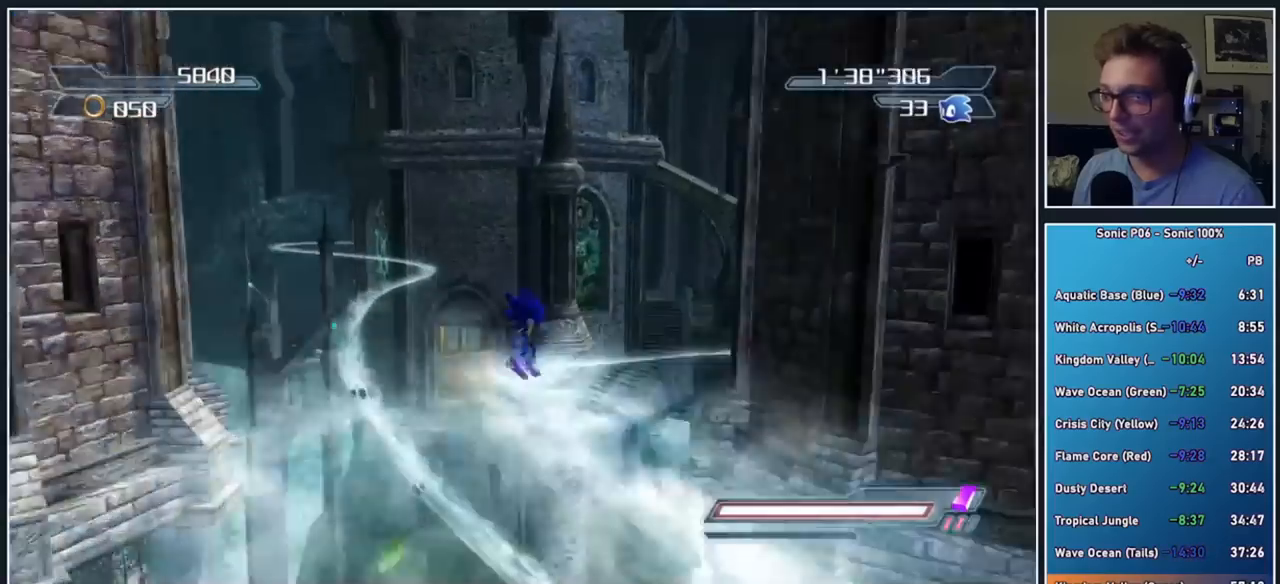
{"buttons": [], "left_stick": "left", "right_stick": "center", "button_events": [[67, "X", "up"], [333, "A", "down"], [417, "A", "up"]]}
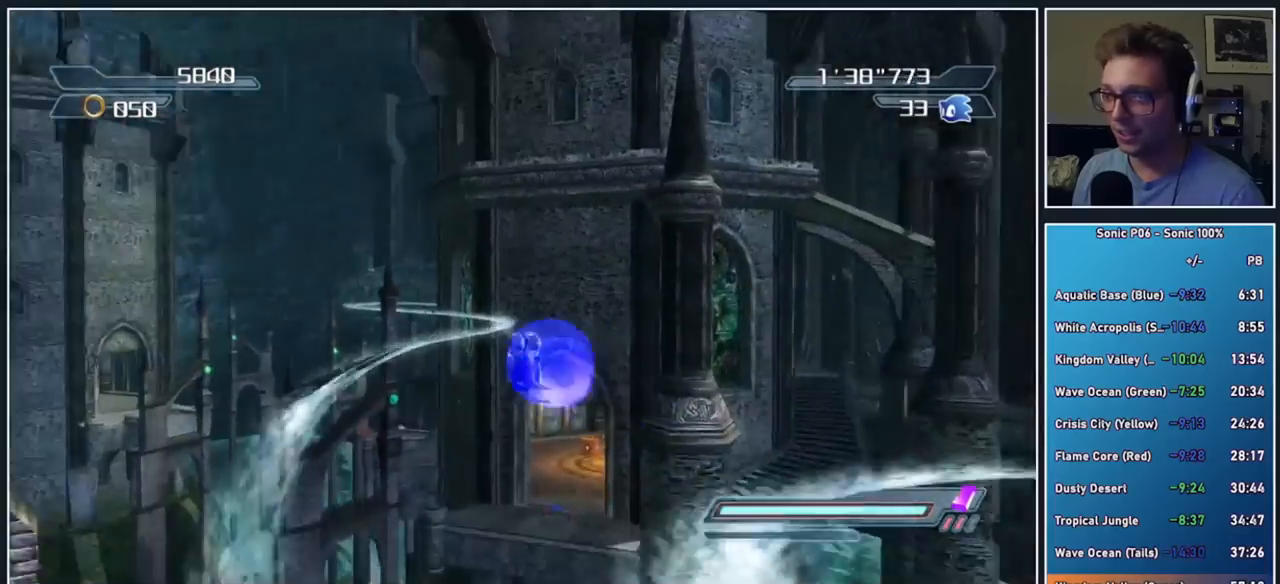
{"buttons": [], "left_stick": "center", "right_stick": "center", "button_events": []}
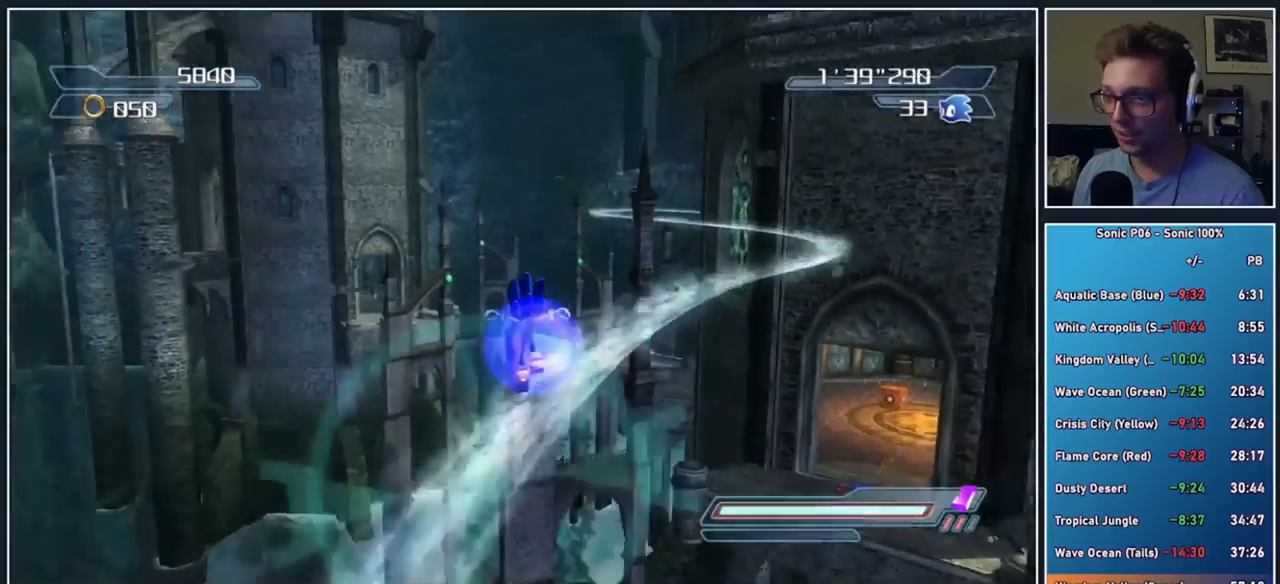
{"buttons": ["X"], "left_stick": "down", "right_stick": "center", "button_events": [[183, "X", "down"], [250, "X", "up"], [350, "X", "down"], [433, "X", "up"], [500, "X", "down"]]}
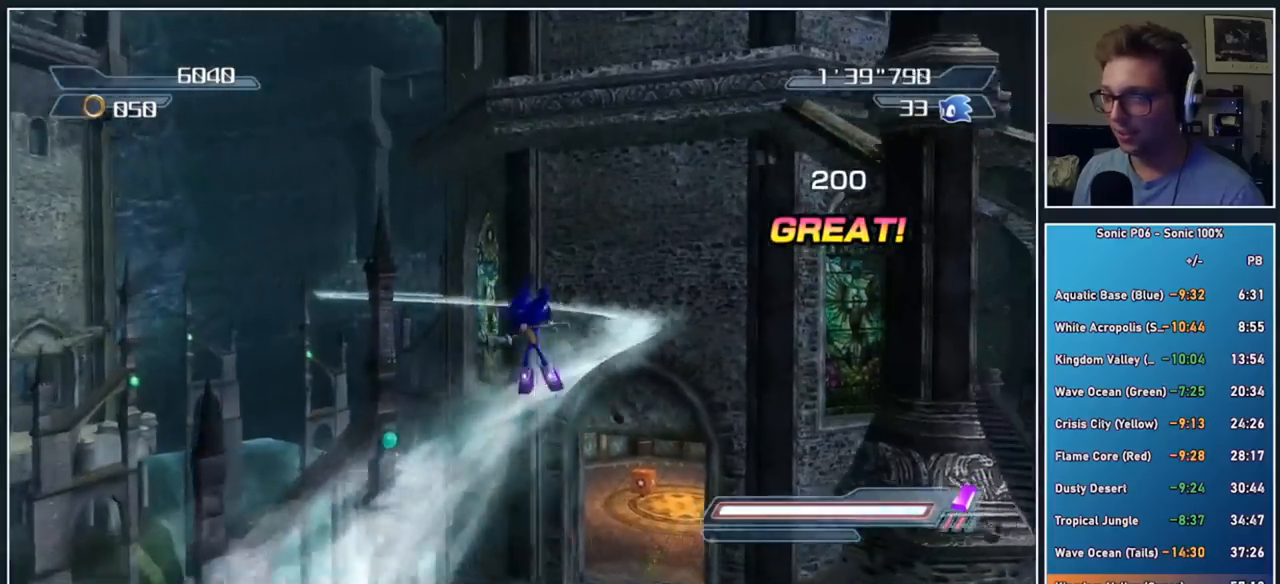
{"buttons": ["X", "DPAD_LEFT"], "left_stick": "down", "right_stick": "center", "button_events": [[117, "DPAD_LEFT", "down"], [117, "X", "up"], [167, "X", "down"], [200, "DPAD_LEFT", "up"], [267, "X", "up"], [350, "X", "down"], [433, "X", "up"], [467, "DPAD_LEFT", "down"], [500, "X", "down"]]}
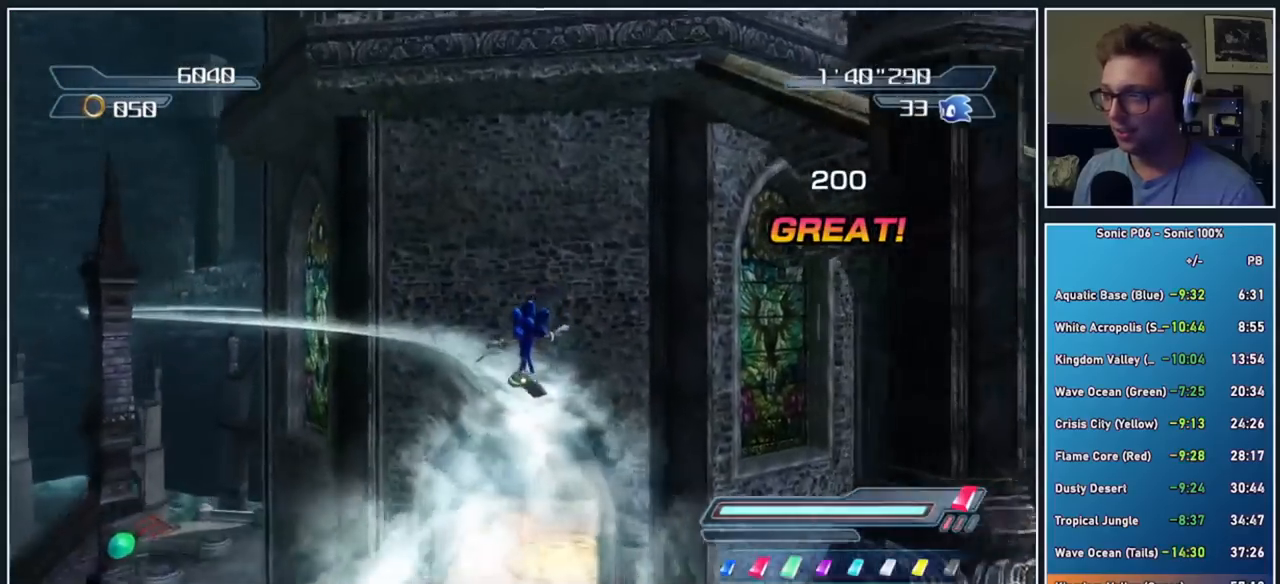
{"buttons": ["X"], "left_stick": "down", "right_stick": "center", "button_events": [[67, "DPAD_LEFT", "up"], [100, "X", "up"], [133, "DPAD_LEFT", "down"], [167, "X", "down"], [233, "DPAD_LEFT", "up"], [283, "X", "up"], [333, "X", "down"], [433, "X", "up"], [500, "X", "down"]]}
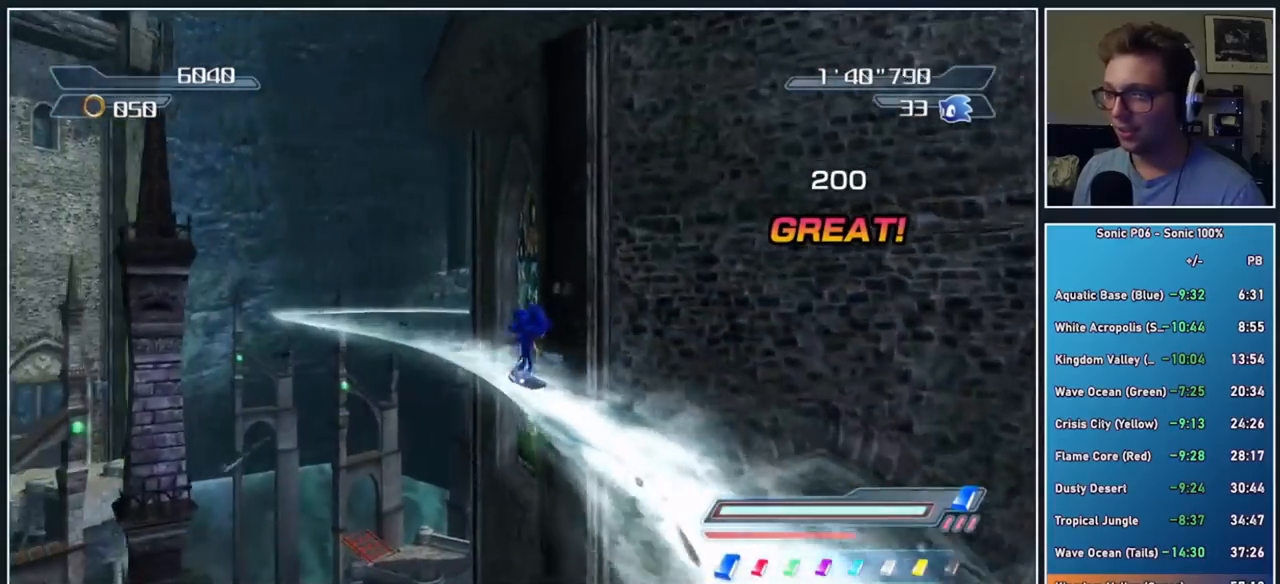
{"buttons": ["X"], "left_stick": "center", "right_stick": "center", "button_events": [[83, "X", "up"], [150, "X", "down"], [433, "X", "up"], [483, "X", "down"]]}
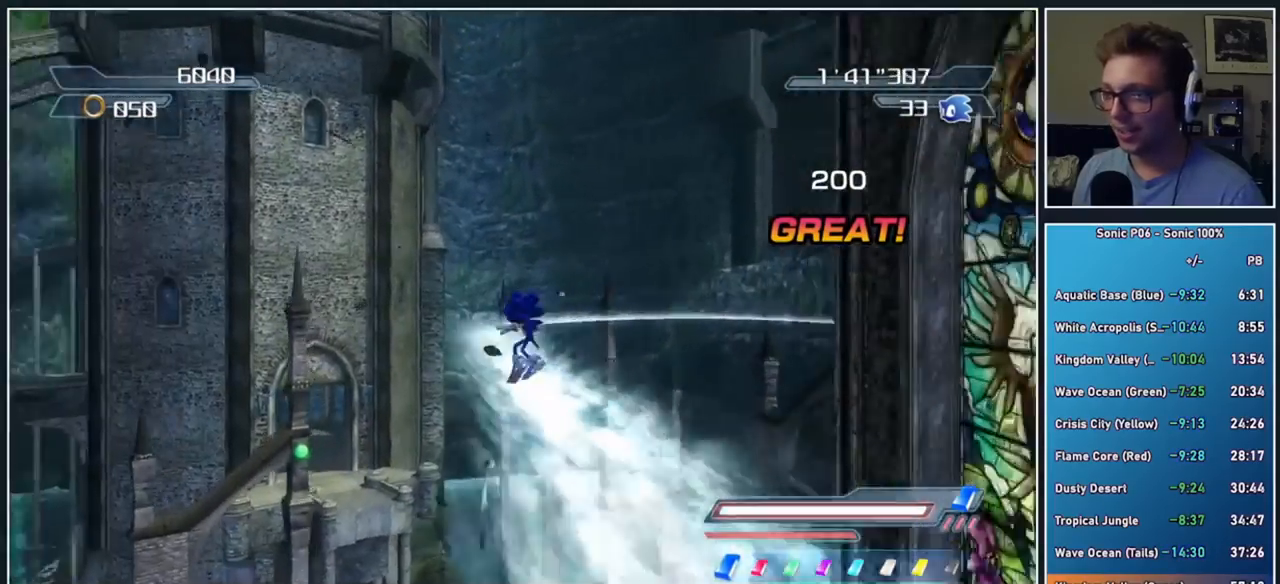
{"buttons": ["X"], "left_stick": "center", "right_stick": "center", "button_events": [[100, "X", "up"], [167, "X", "down"], [417, "X", "up"], [483, "X", "down"]]}
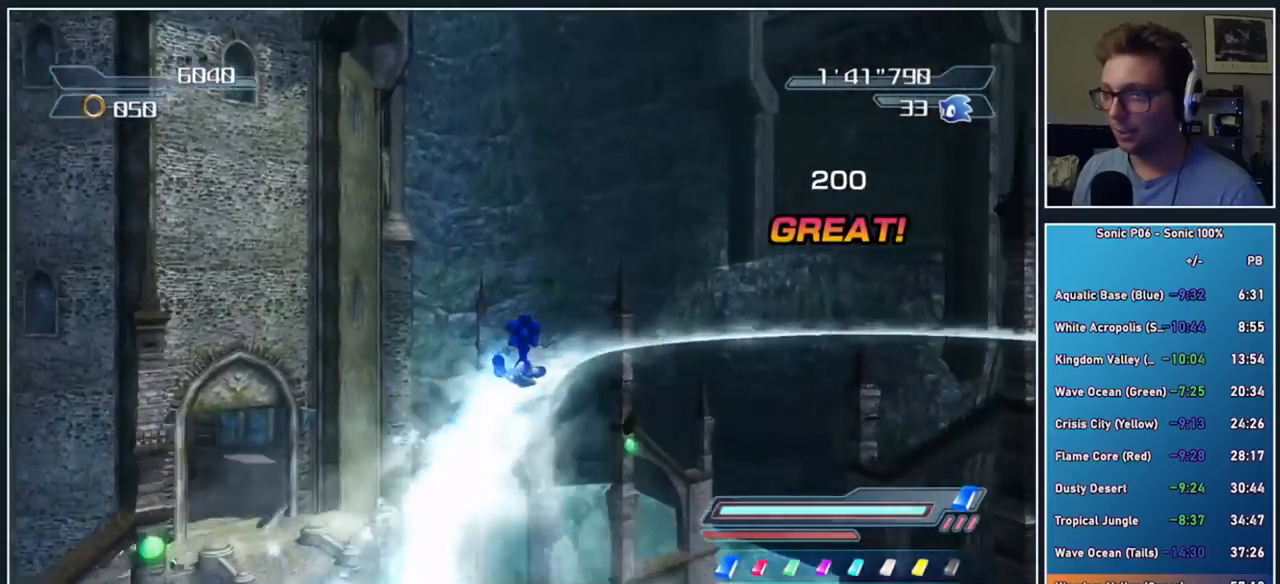
{"buttons": ["A"], "left_stick": "left", "right_stick": "center", "button_events": [[117, "X", "up"], [233, "A", "down"]]}
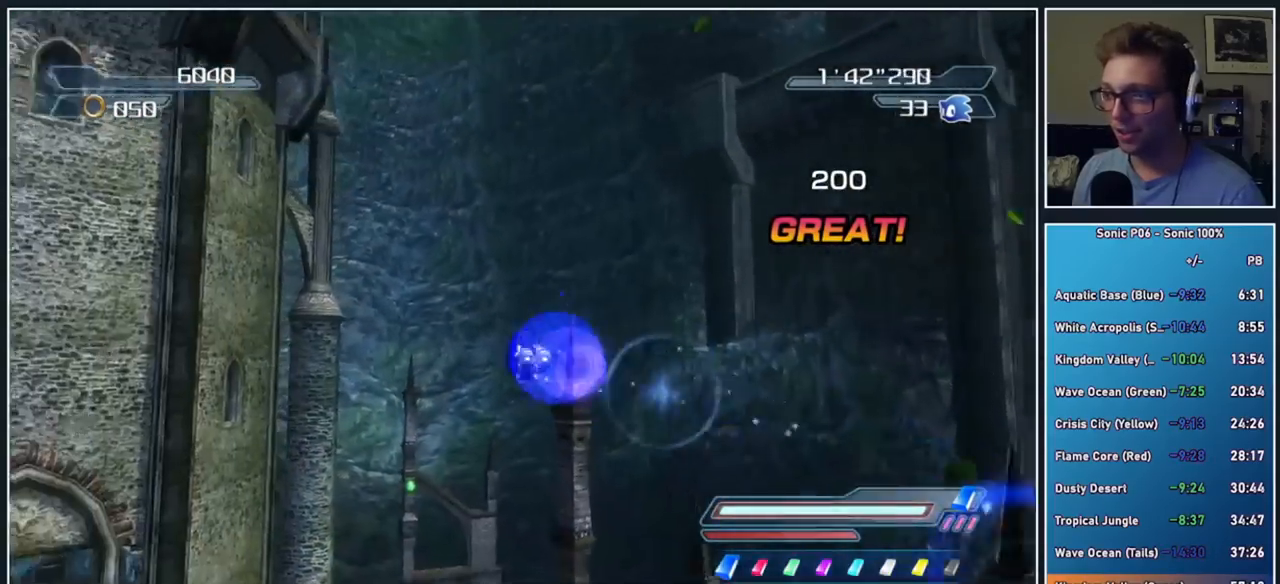
{"buttons": ["A"], "left_stick": "left", "right_stick": "center", "button_events": []}
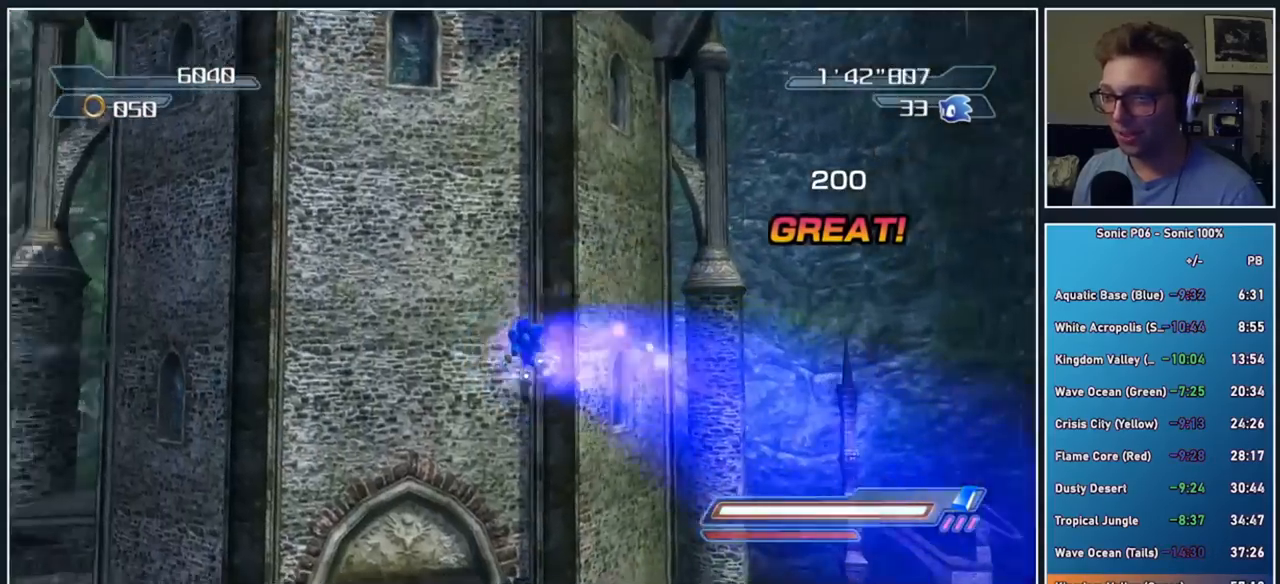
{"buttons": [], "left_stick": "center", "right_stick": "center", "button_events": [[17, "A", "up"]]}
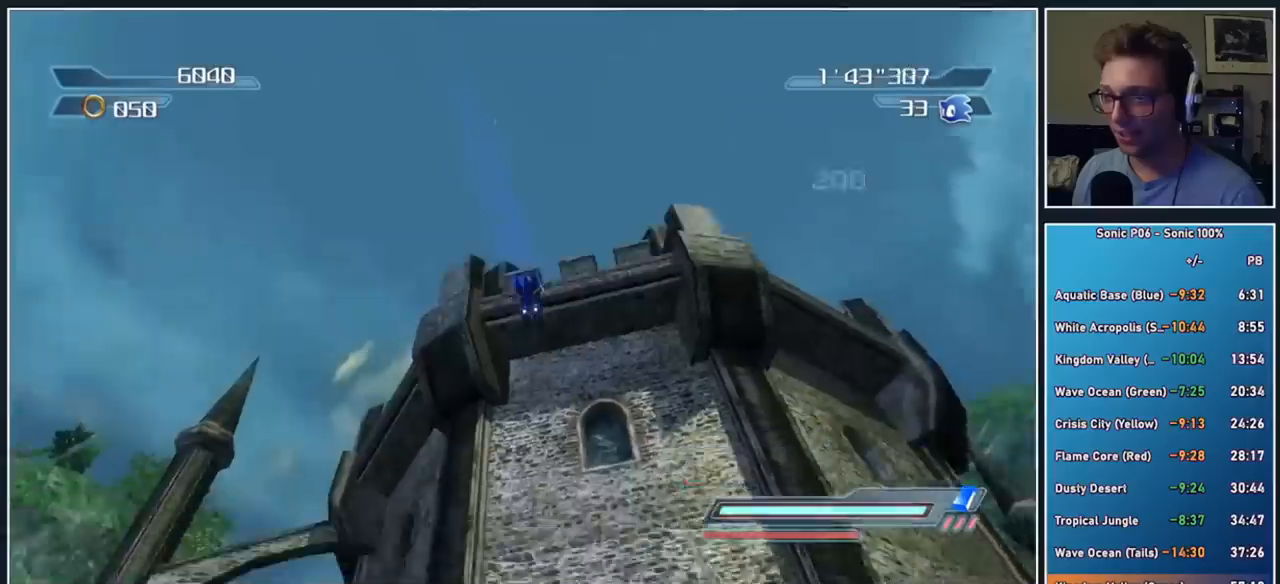
{"buttons": [], "left_stick": "right", "right_stick": "center", "button_events": []}
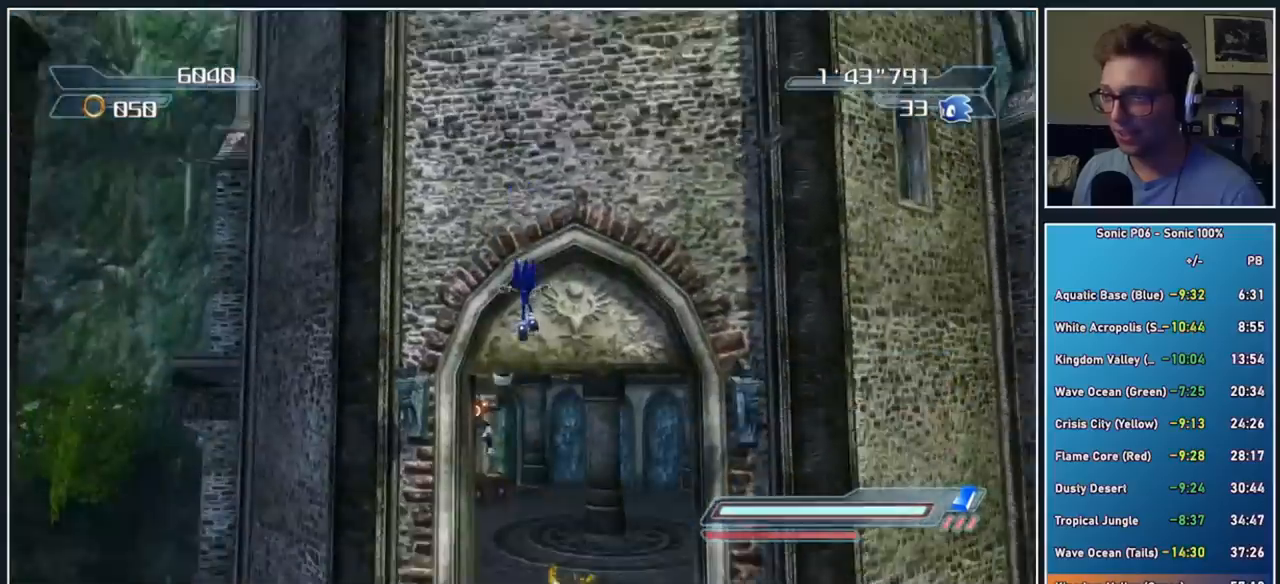
{"buttons": ["A"], "left_stick": "center", "right_stick": "center", "button_events": [[117, "X", "down"], [167, "A", "down"], [367, "A", "up"], [383, "X", "up"], [483, "A", "down"]]}
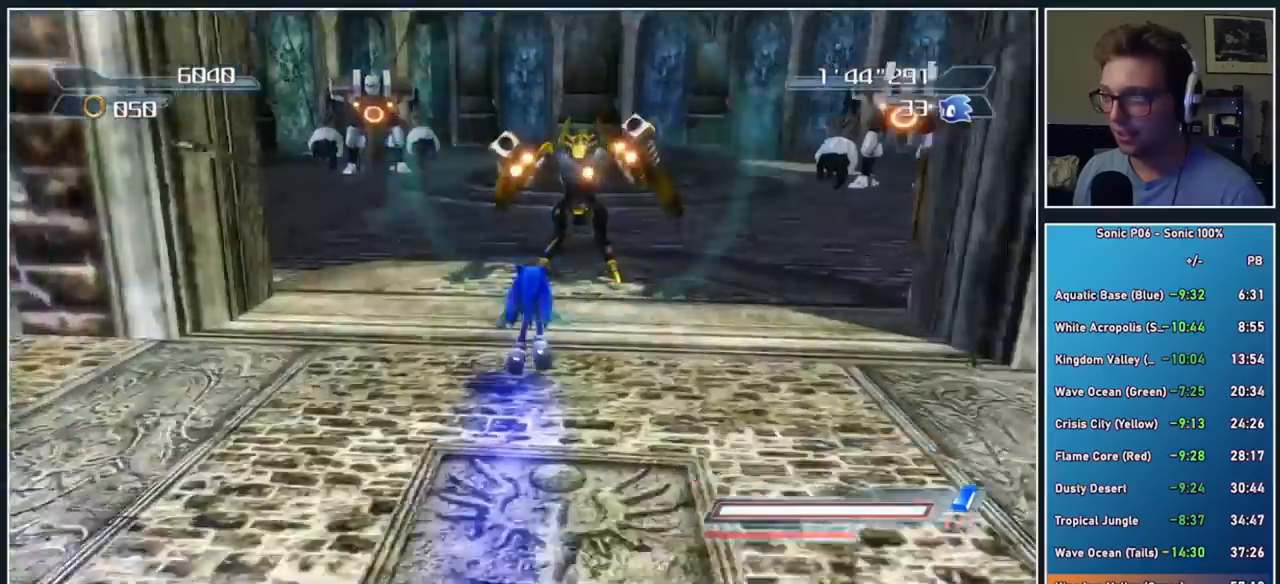
{"buttons": ["A"], "left_stick": "right", "right_stick": "center", "button_events": []}
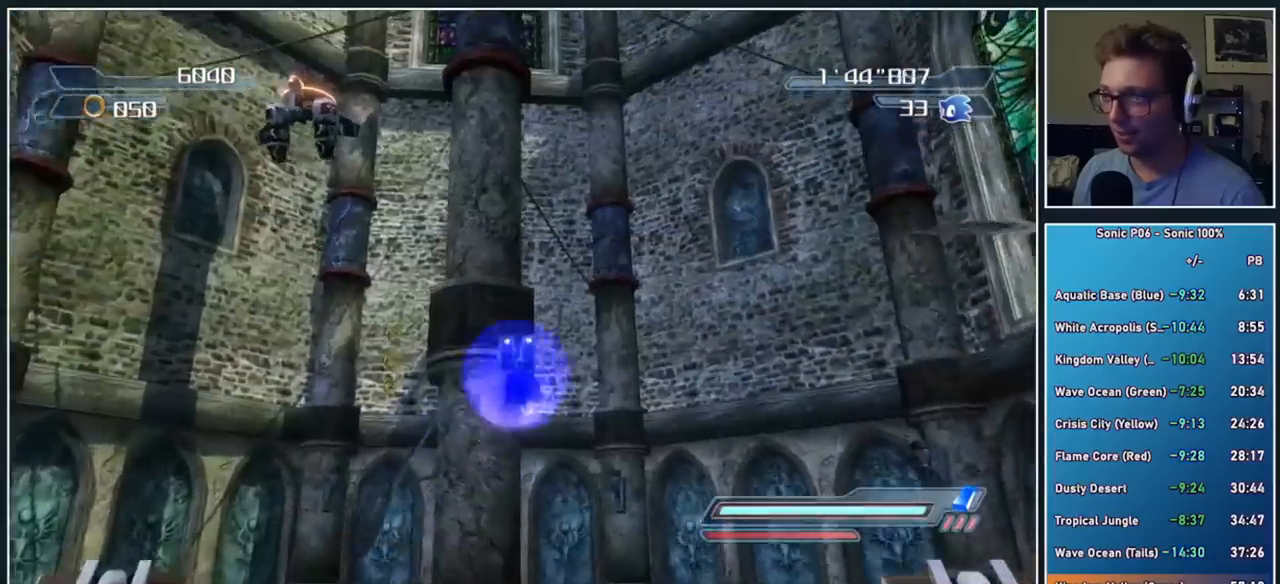
{"buttons": [], "left_stick": "center", "right_stick": "center", "button_events": [[483, "A", "up"]]}
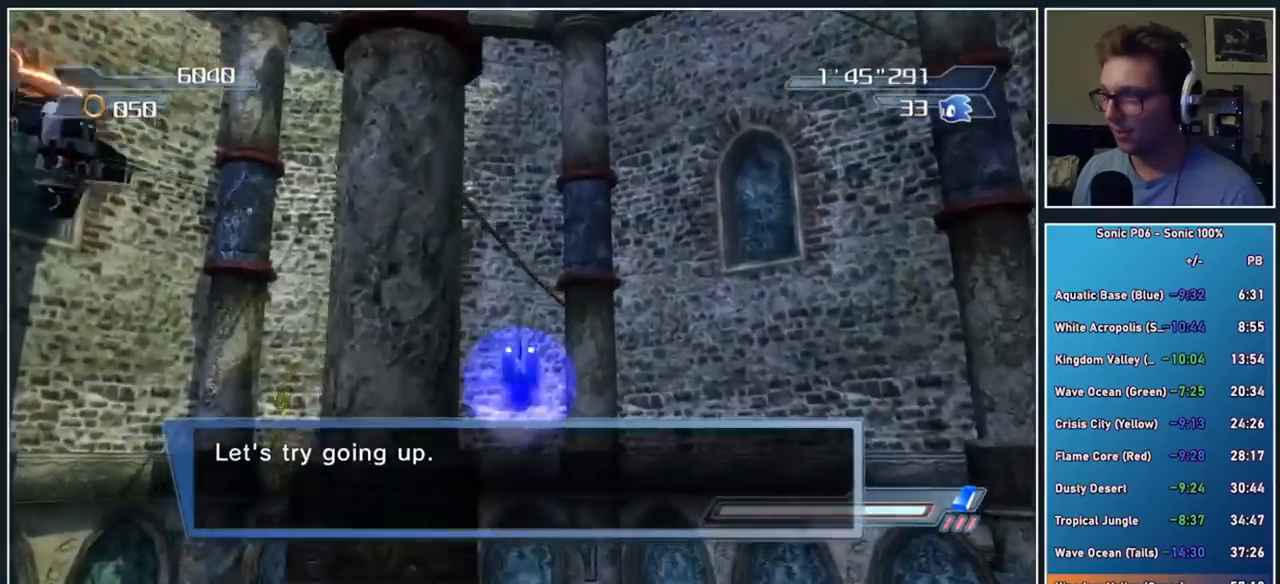
{"buttons": [], "left_stick": "center", "right_stick": "center", "button_events": [[133, "A", "down"], [383, "A", "up"]]}
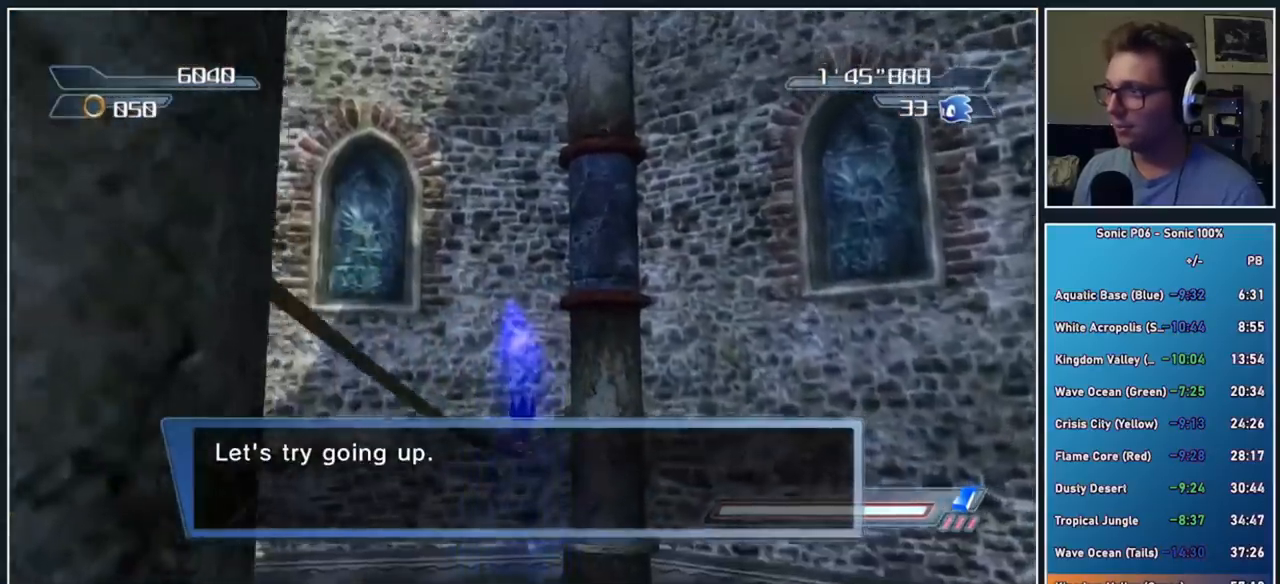
{"buttons": [], "left_stick": "center", "right_stick": "center", "button_events": []}
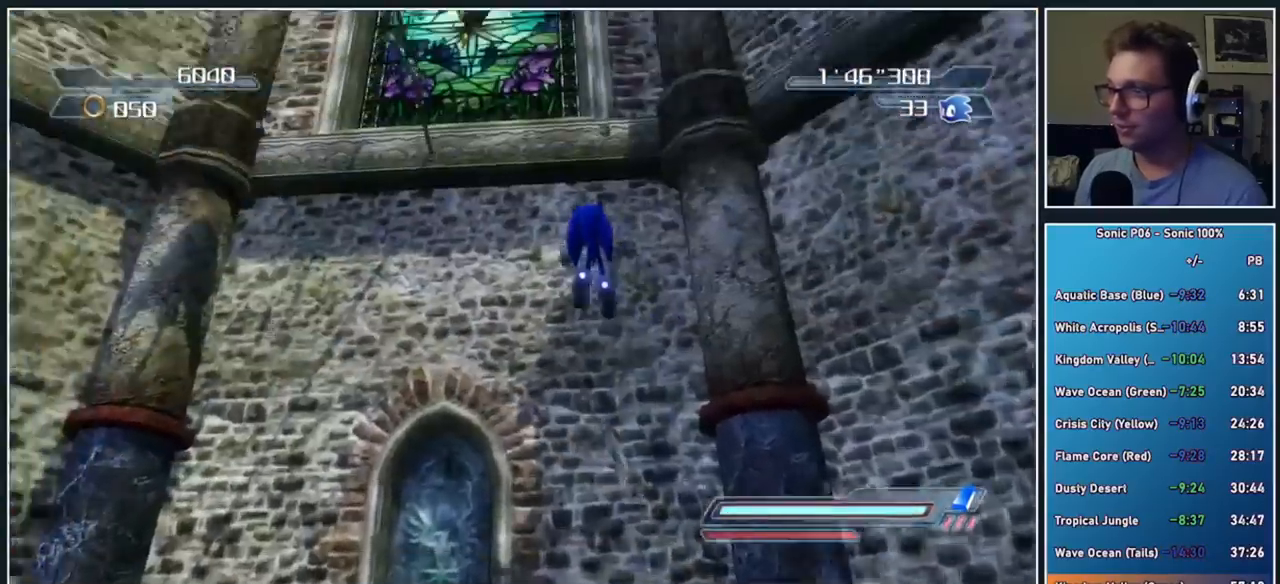
{"buttons": [], "left_stick": "left", "right_stick": "center", "button_events": []}
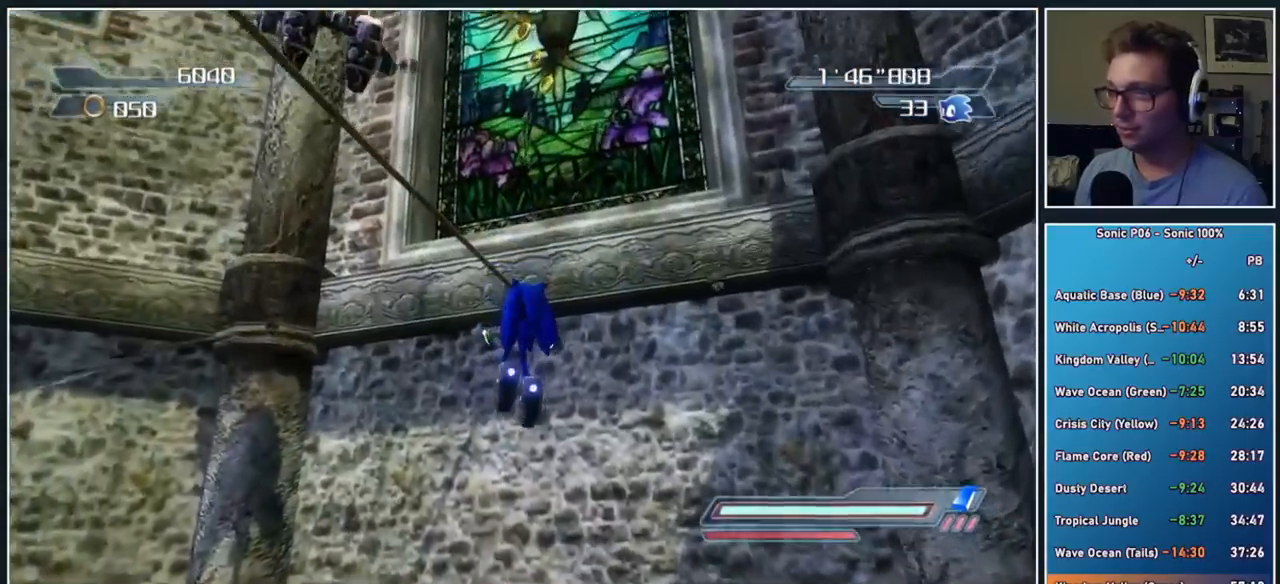
{"buttons": [], "left_stick": "right", "right_stick": "center", "button_events": [[167, "A", "down"], [367, "A", "up"]]}
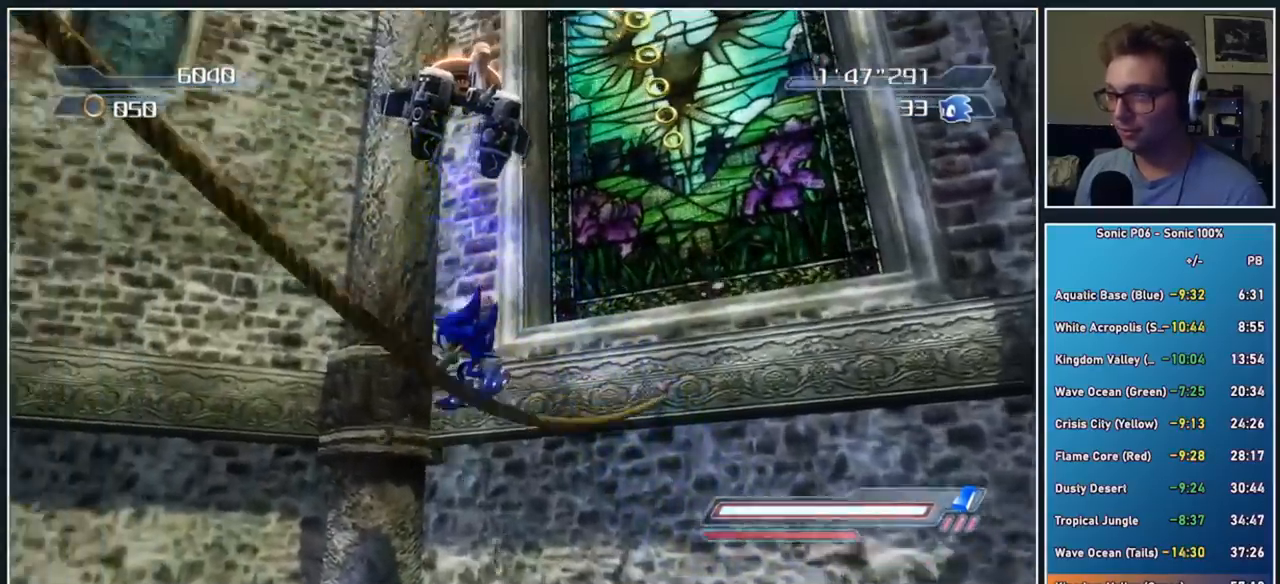
{"buttons": [], "left_stick": "right", "right_stick": "center", "button_events": []}
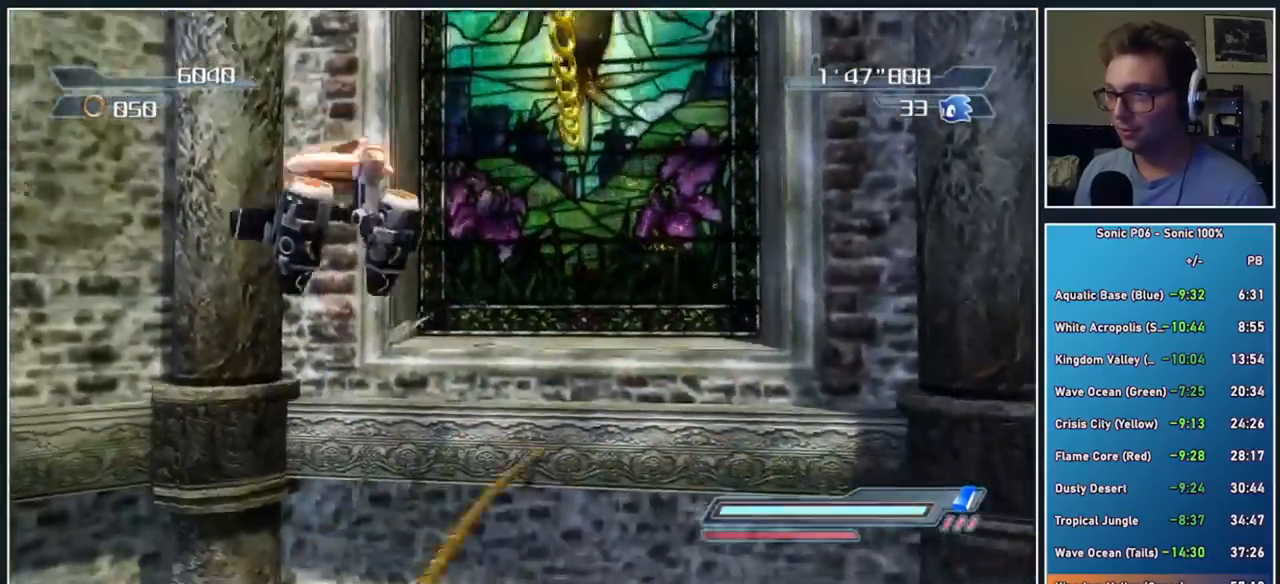
{"buttons": ["Y"], "left_stick": "center", "right_stick": "center", "button_events": [[17, "Y", "down"], [83, "Y", "up"], [317, "Y", "down"], [417, "Y", "up"], [500, "Y", "down"]]}
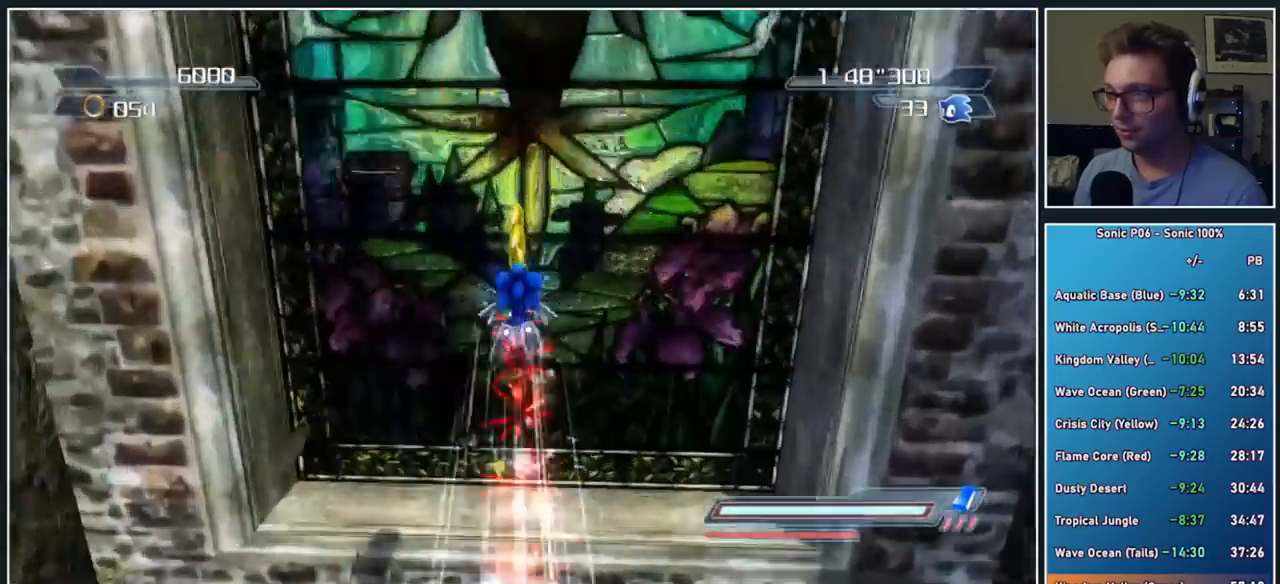
{"buttons": [], "left_stick": "center", "right_stick": "center", "button_events": [[67, "Y", "up"], [133, "Y", "down"], [283, "Y", "up"]]}
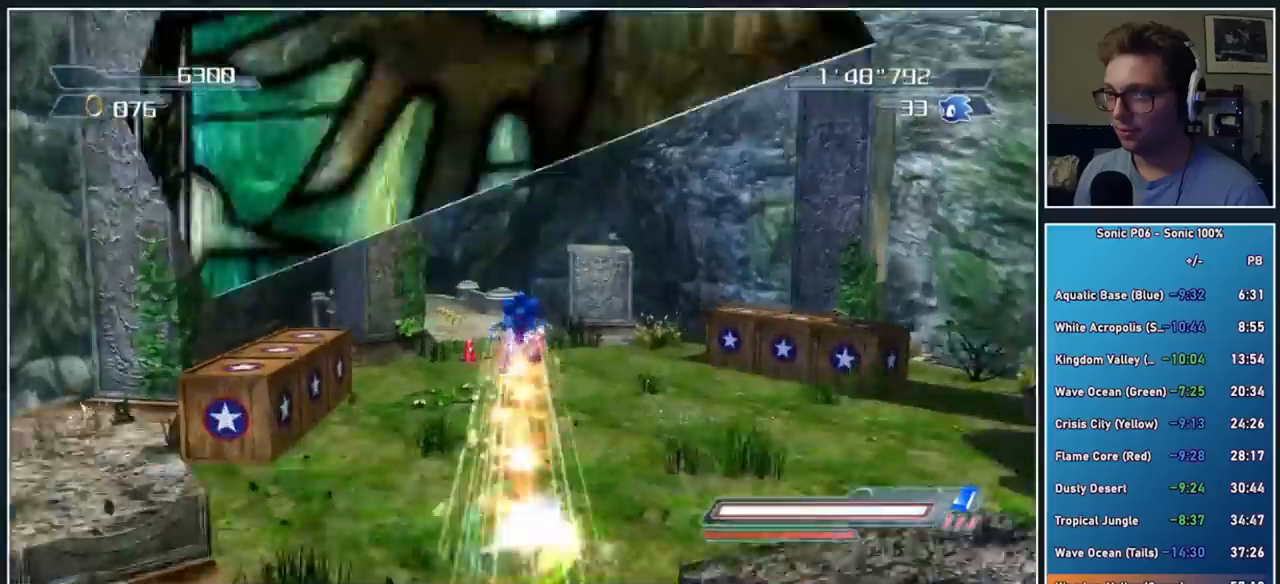
{"buttons": ["X"], "left_stick": "center", "right_stick": "center", "button_events": [[217, "X", "down"], [267, "A", "down"], [367, "A", "up"], [400, "X", "up"], [467, "X", "down"]]}
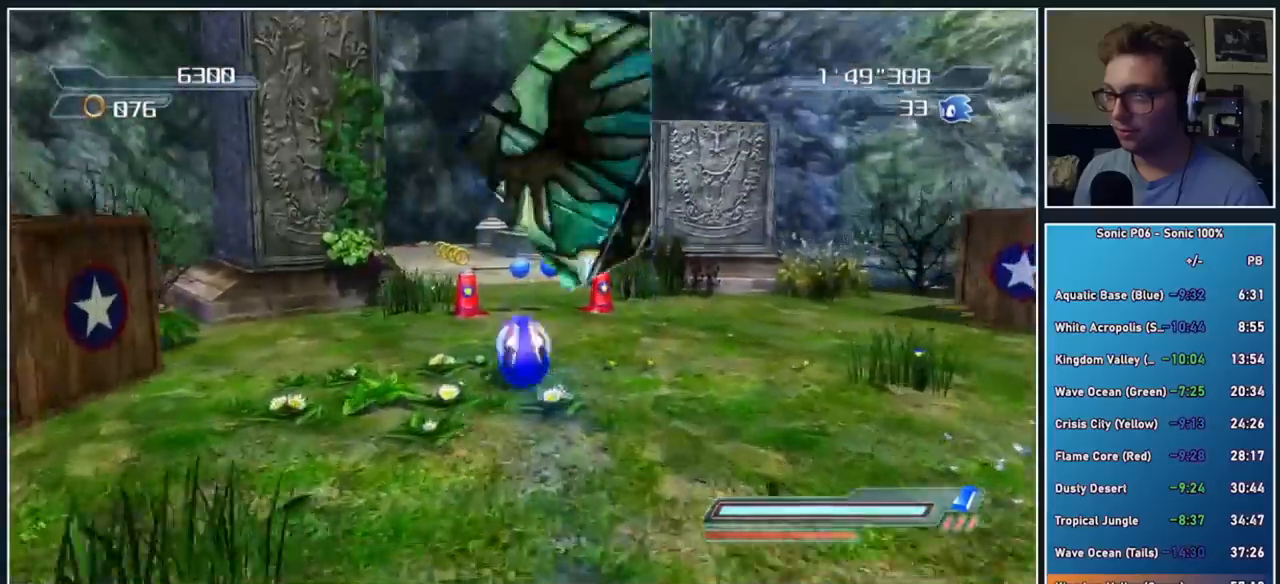
{"buttons": [], "left_stick": "center", "right_stick": "center", "button_events": [[50, "X", "up"]]}